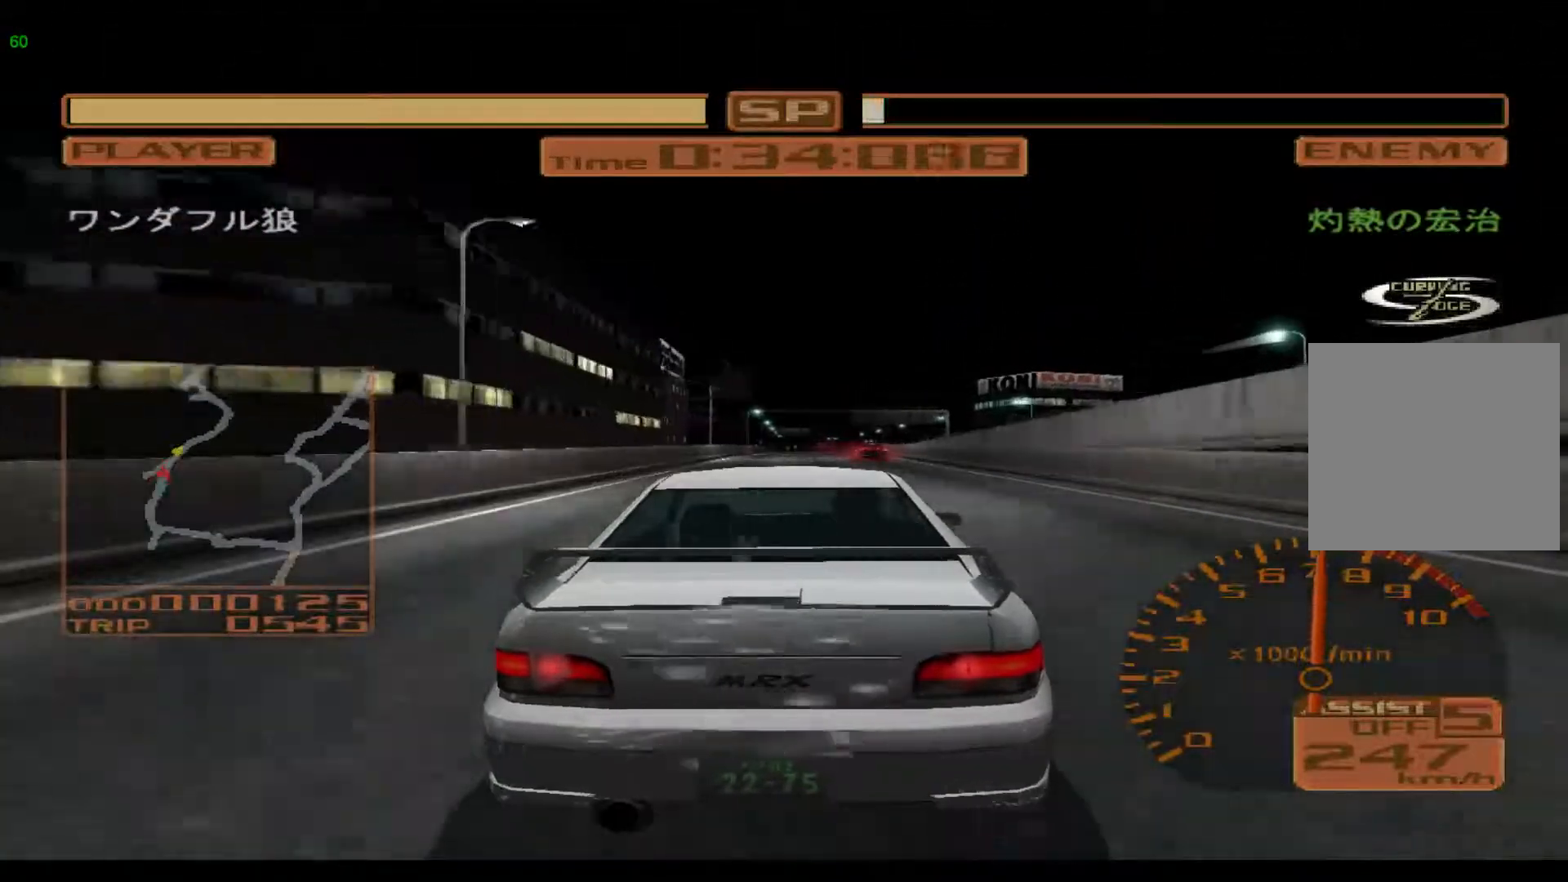
Gameplay with a controller (Xbox layout); each line is a JSON object with the inputs held at the frame after it. "events" lists button and stick changes between this image and that frame as [ms after this image, input, new state], when the widget could be followed in between. Not read: L3 R3 right_stick.
{"buttons": ["R2"], "left_stick": "center", "events": [[433, "left_stick", "center"]]}
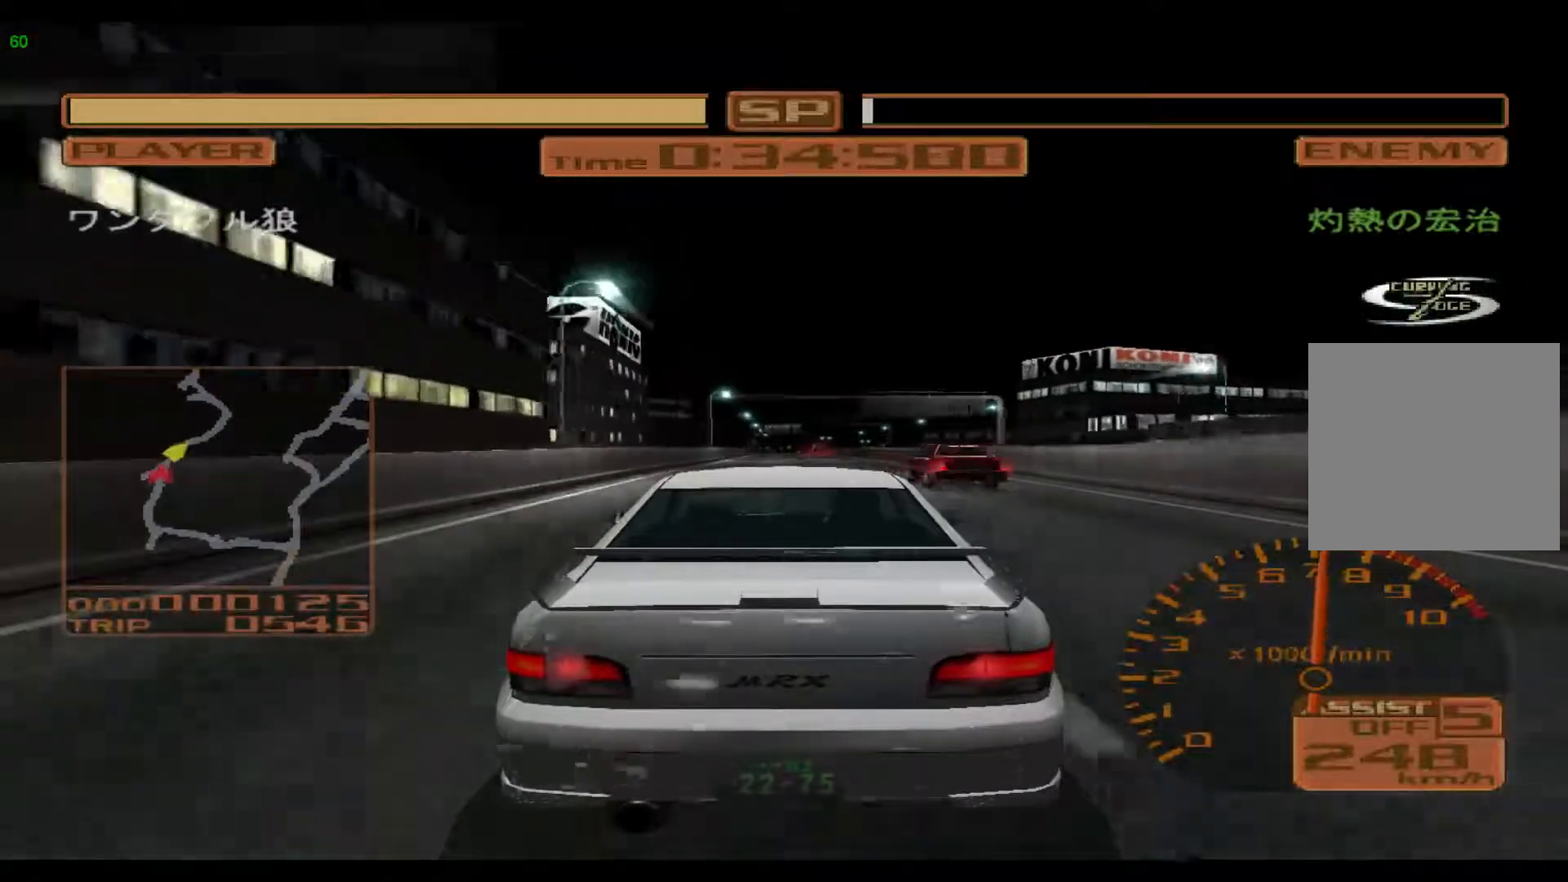
{"buttons": ["R2"], "left_stick": "right", "events": [[167, "left_stick", "right"]]}
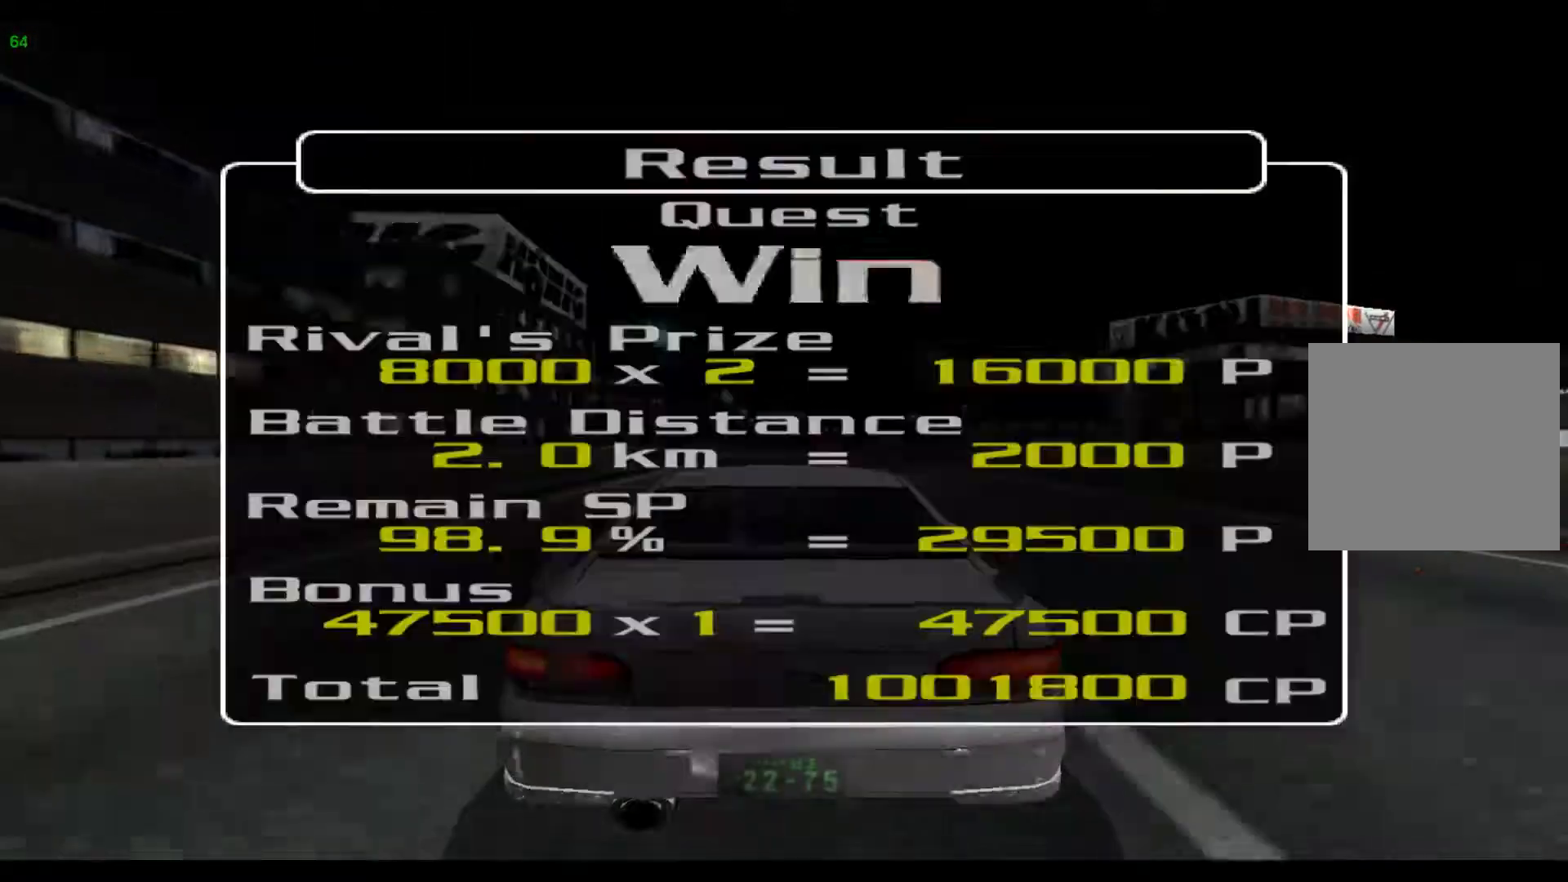
{"buttons": ["R2"], "left_stick": "center", "events": [[33, "left_stick", "center"]]}
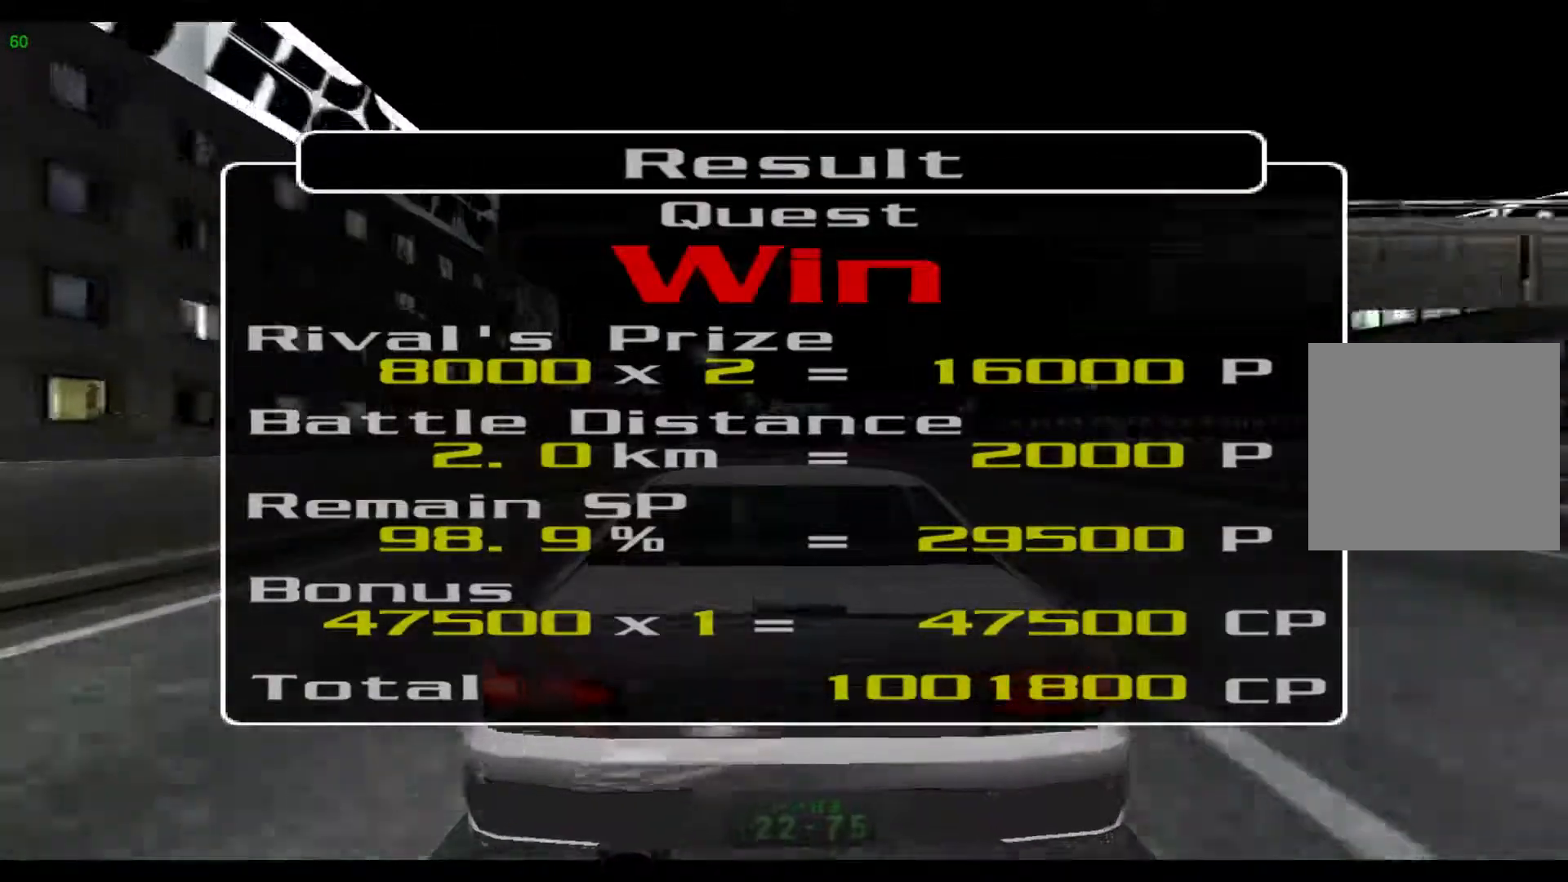
{"buttons": [], "left_stick": "center", "events": [[33, "R2", "up"], [133, "B", "down"], [267, "B", "up"], [317, "A", "down"], [467, "A", "up"]]}
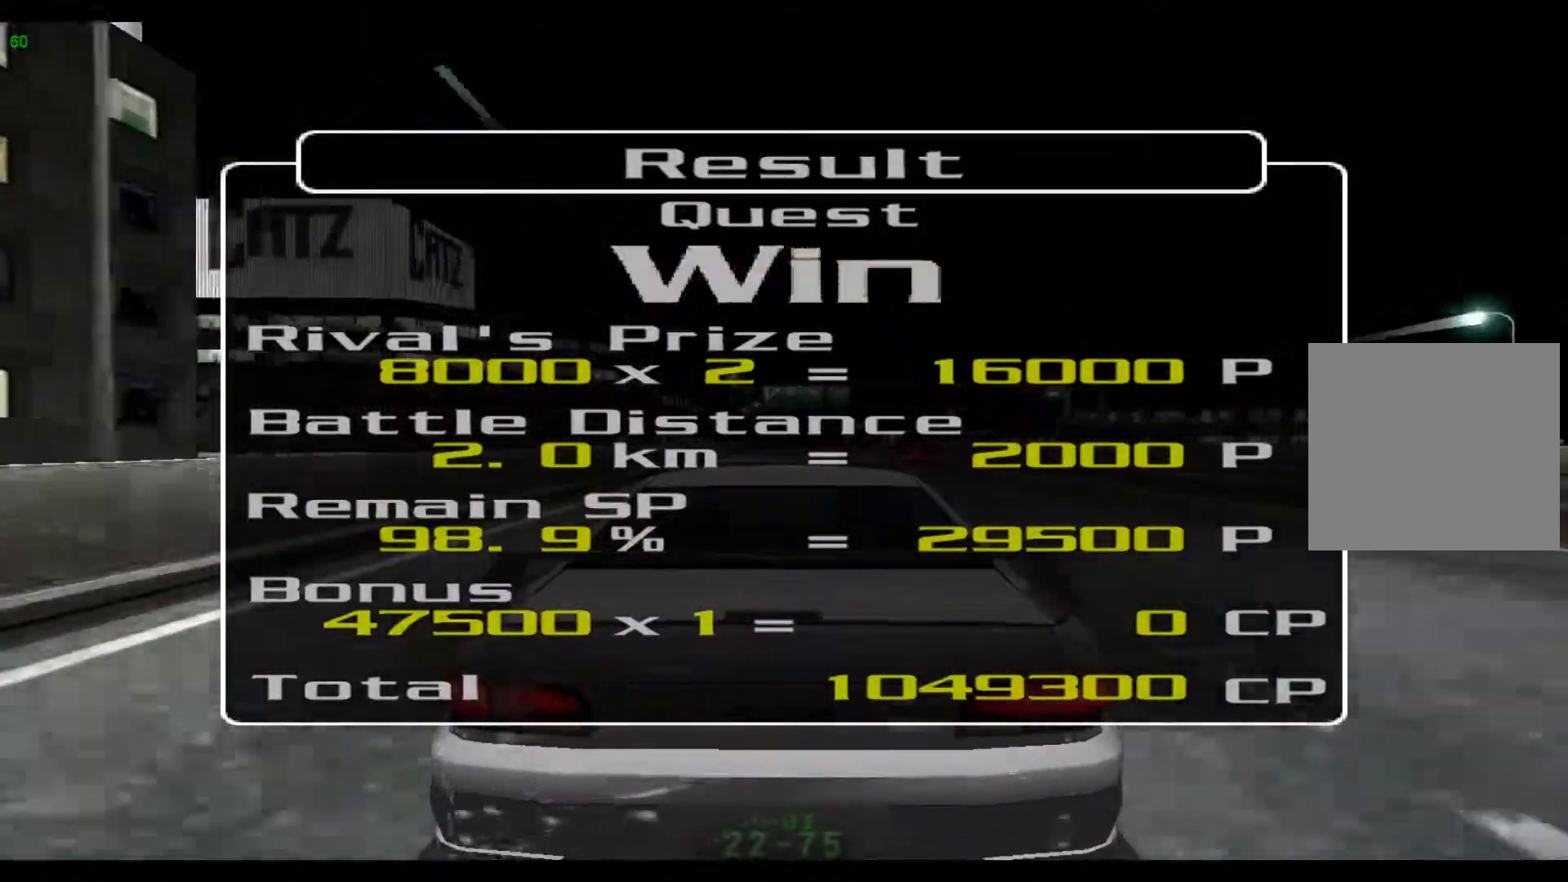
{"buttons": [], "left_stick": "center", "events": []}
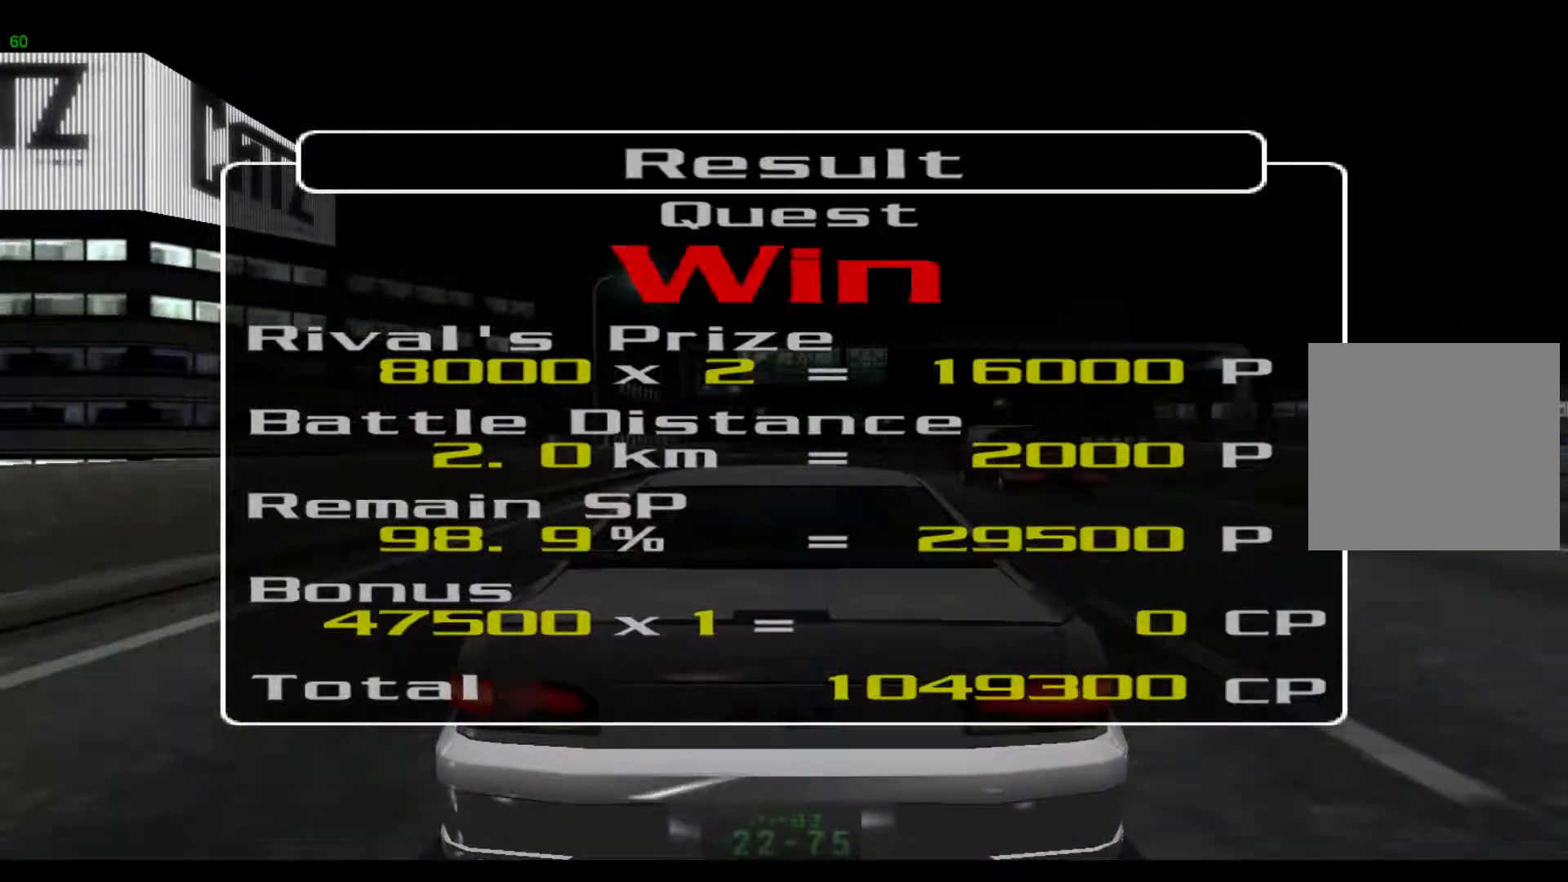
{"buttons": [], "left_stick": "center", "events": [[267, "A", "down"], [400, "A", "up"]]}
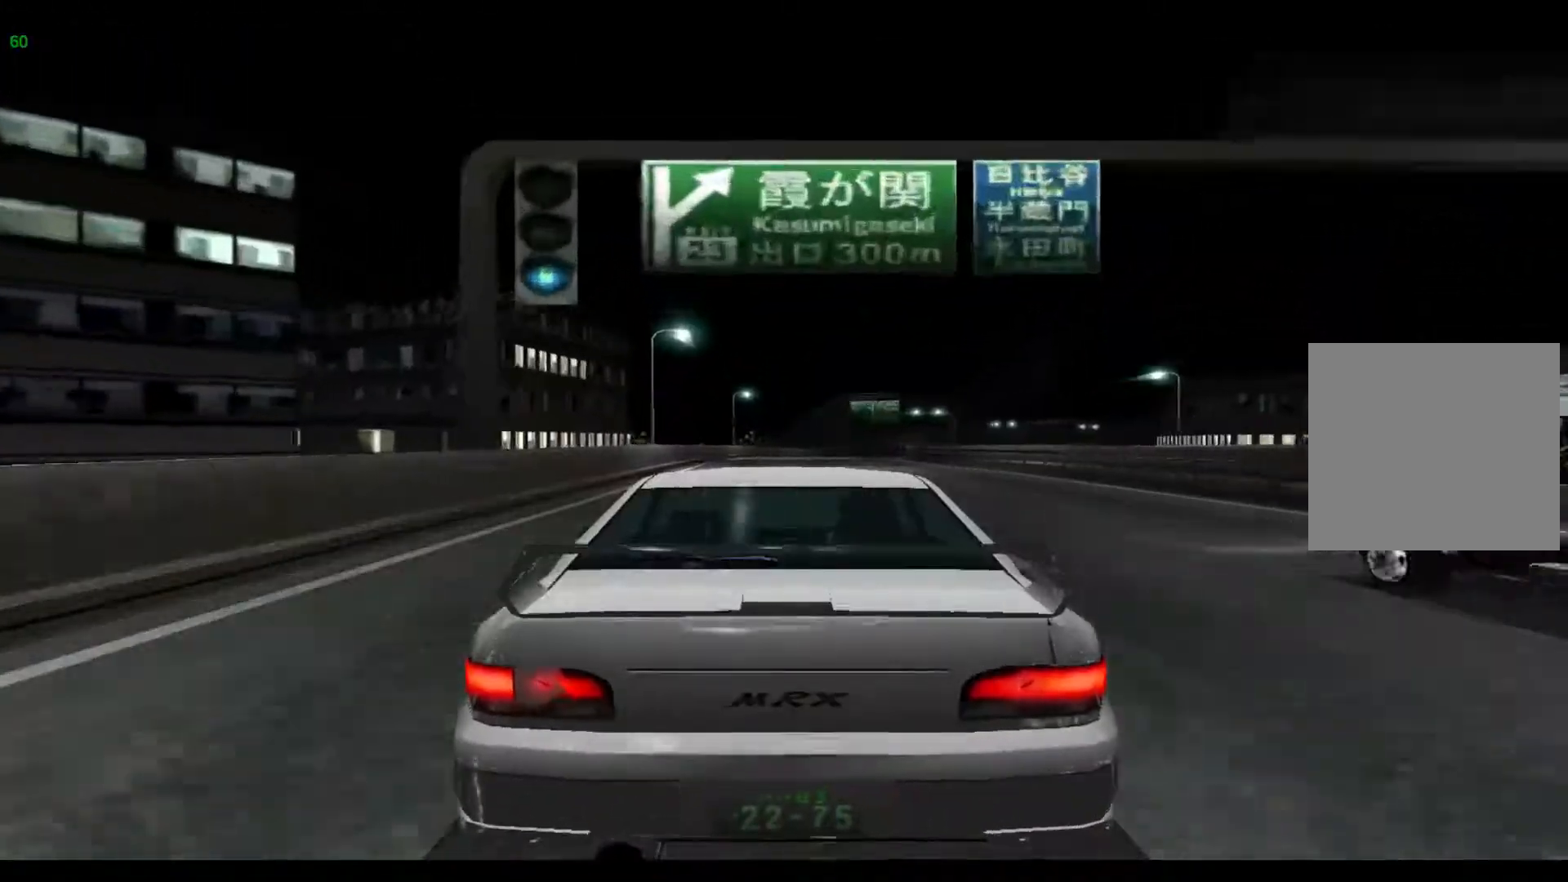
{"buttons": [], "left_stick": "center", "events": []}
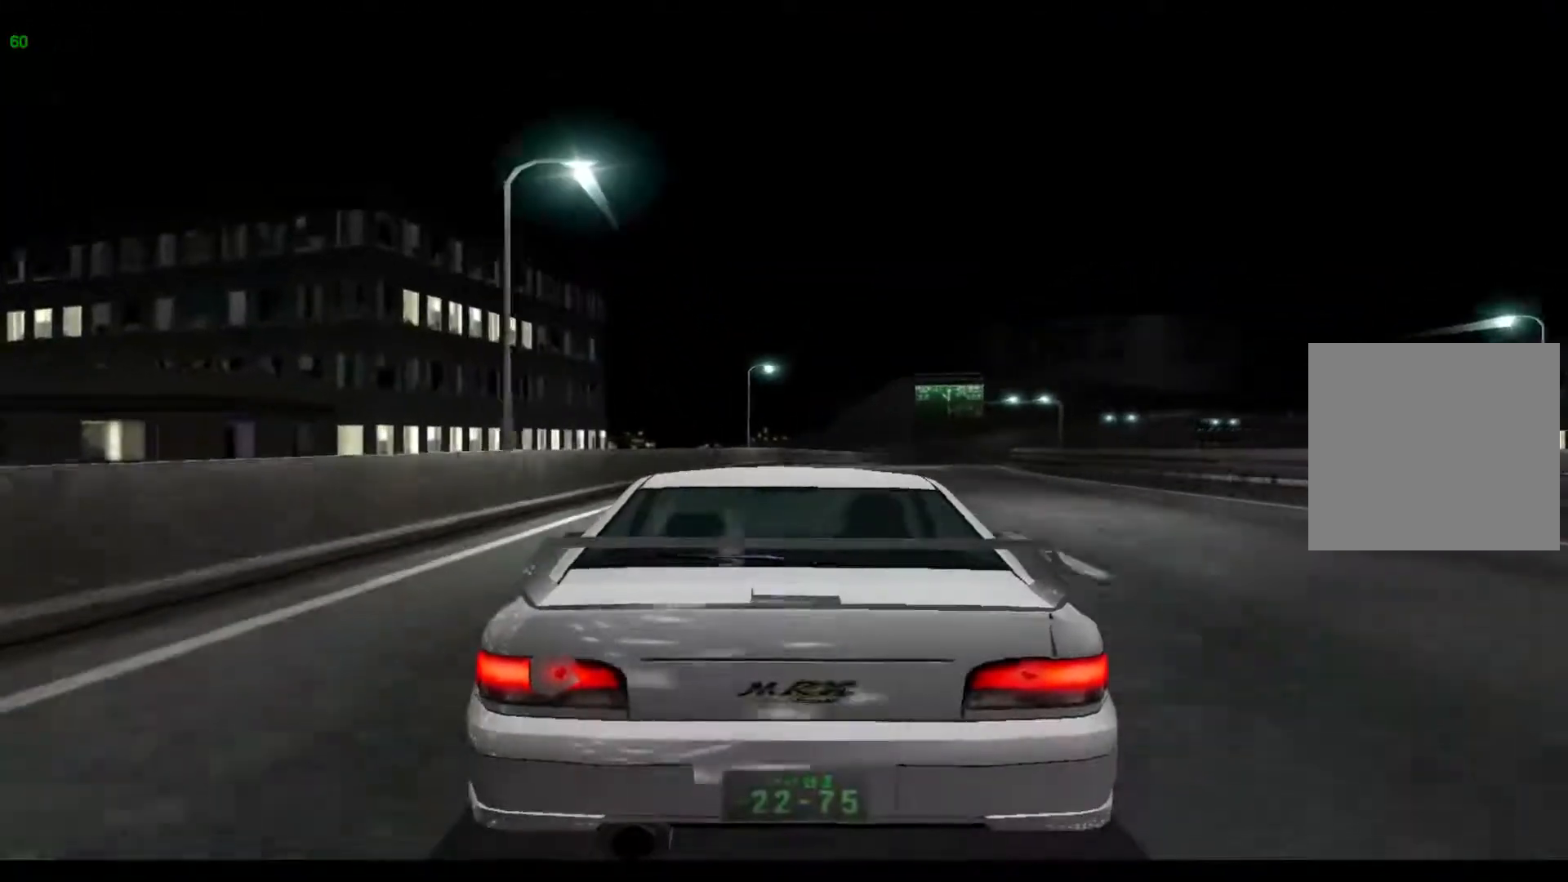
{"buttons": [], "left_stick": "center", "events": []}
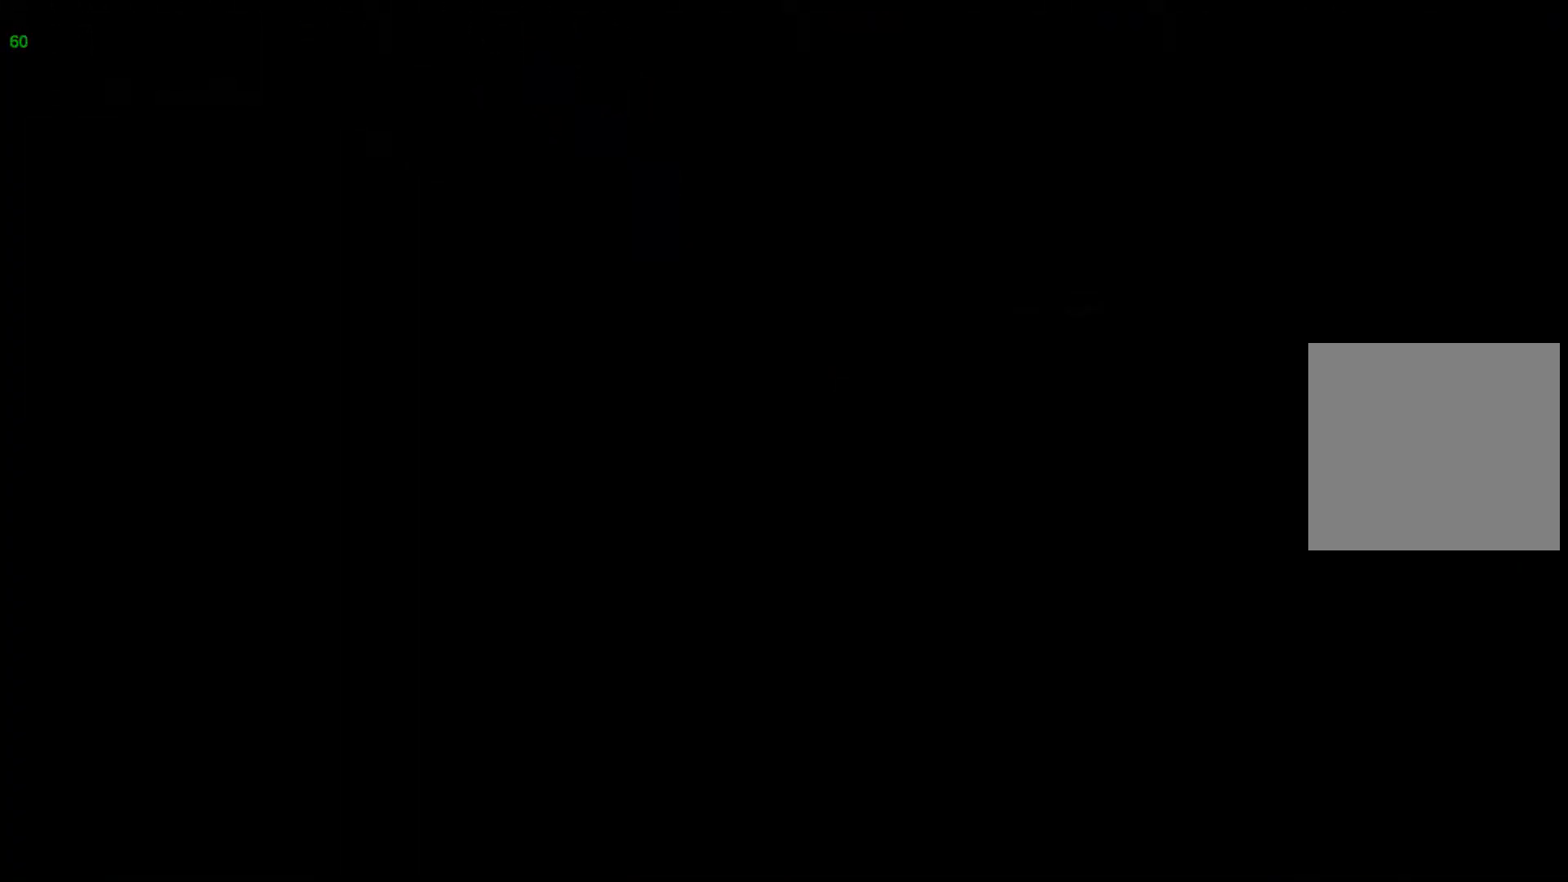
{"buttons": [], "left_stick": "center", "events": []}
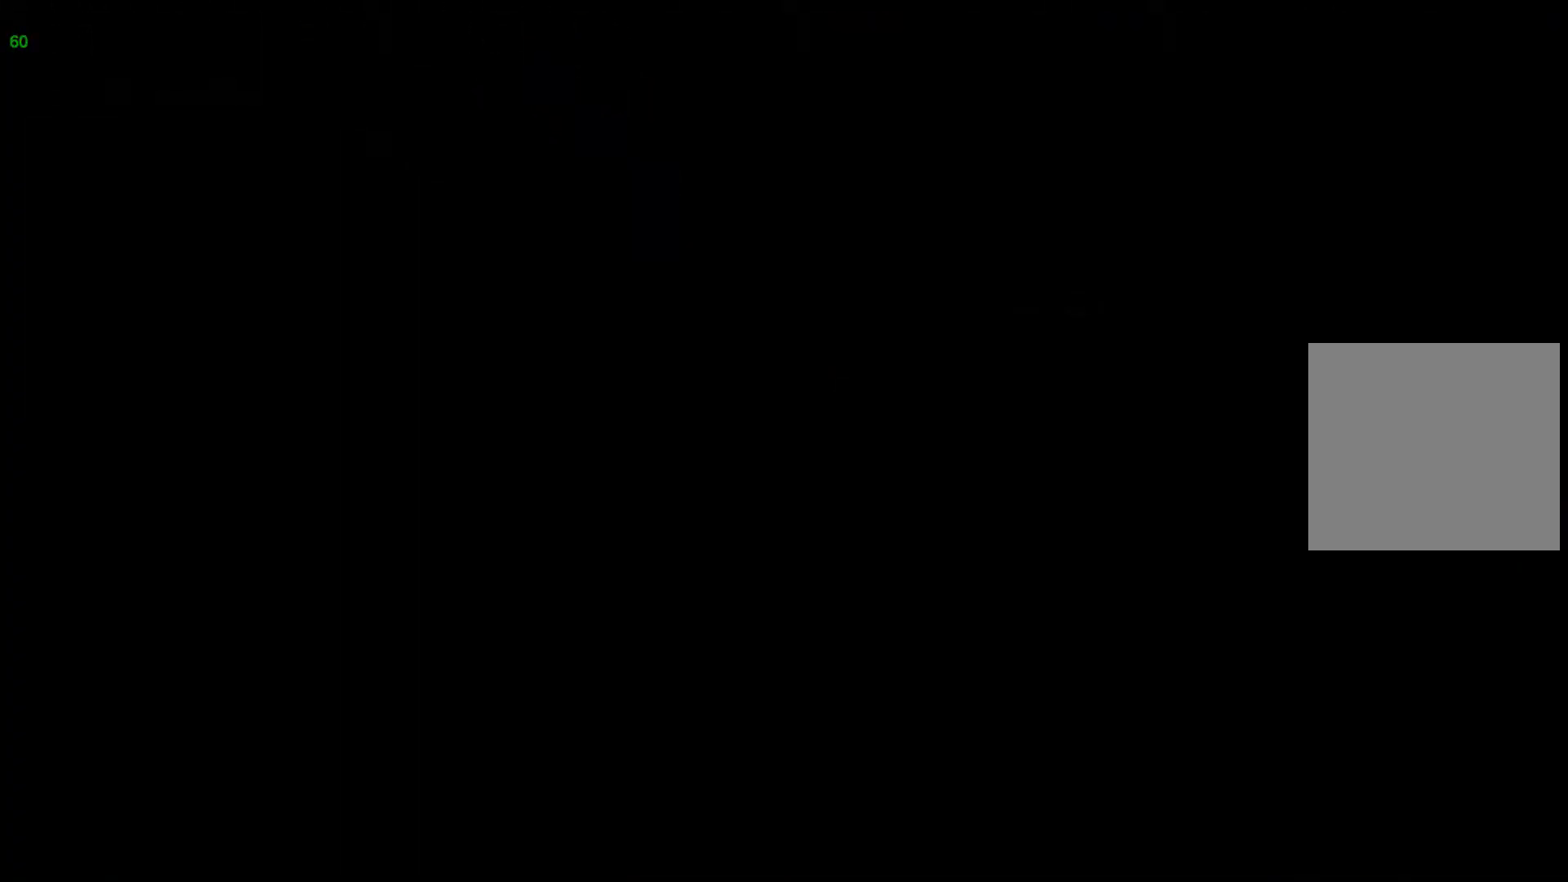
{"buttons": [], "left_stick": "center", "events": []}
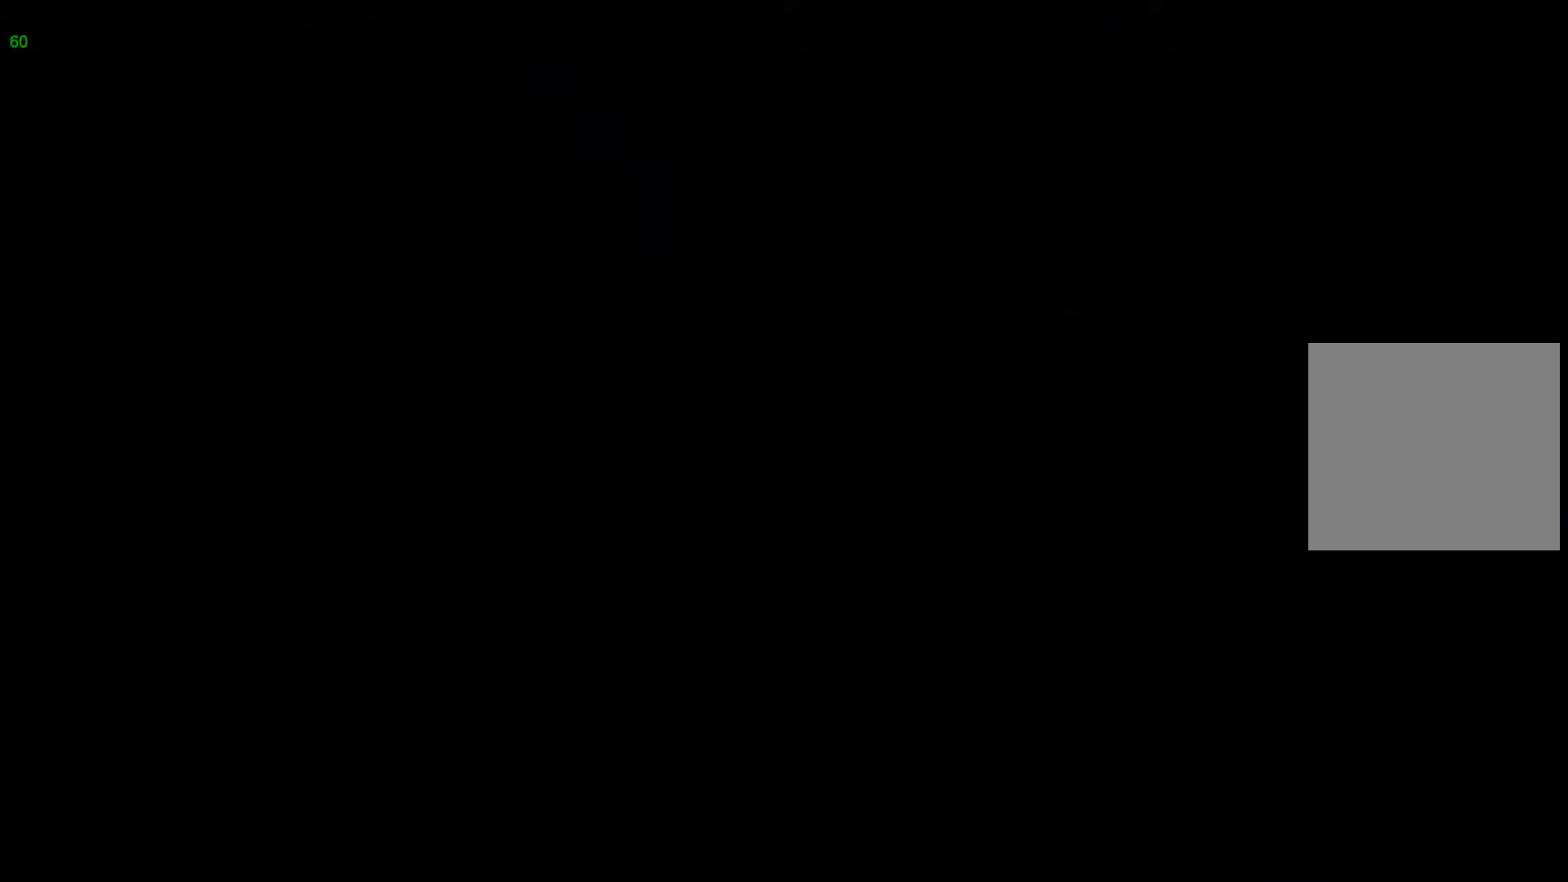
{"buttons": [], "left_stick": "center", "events": []}
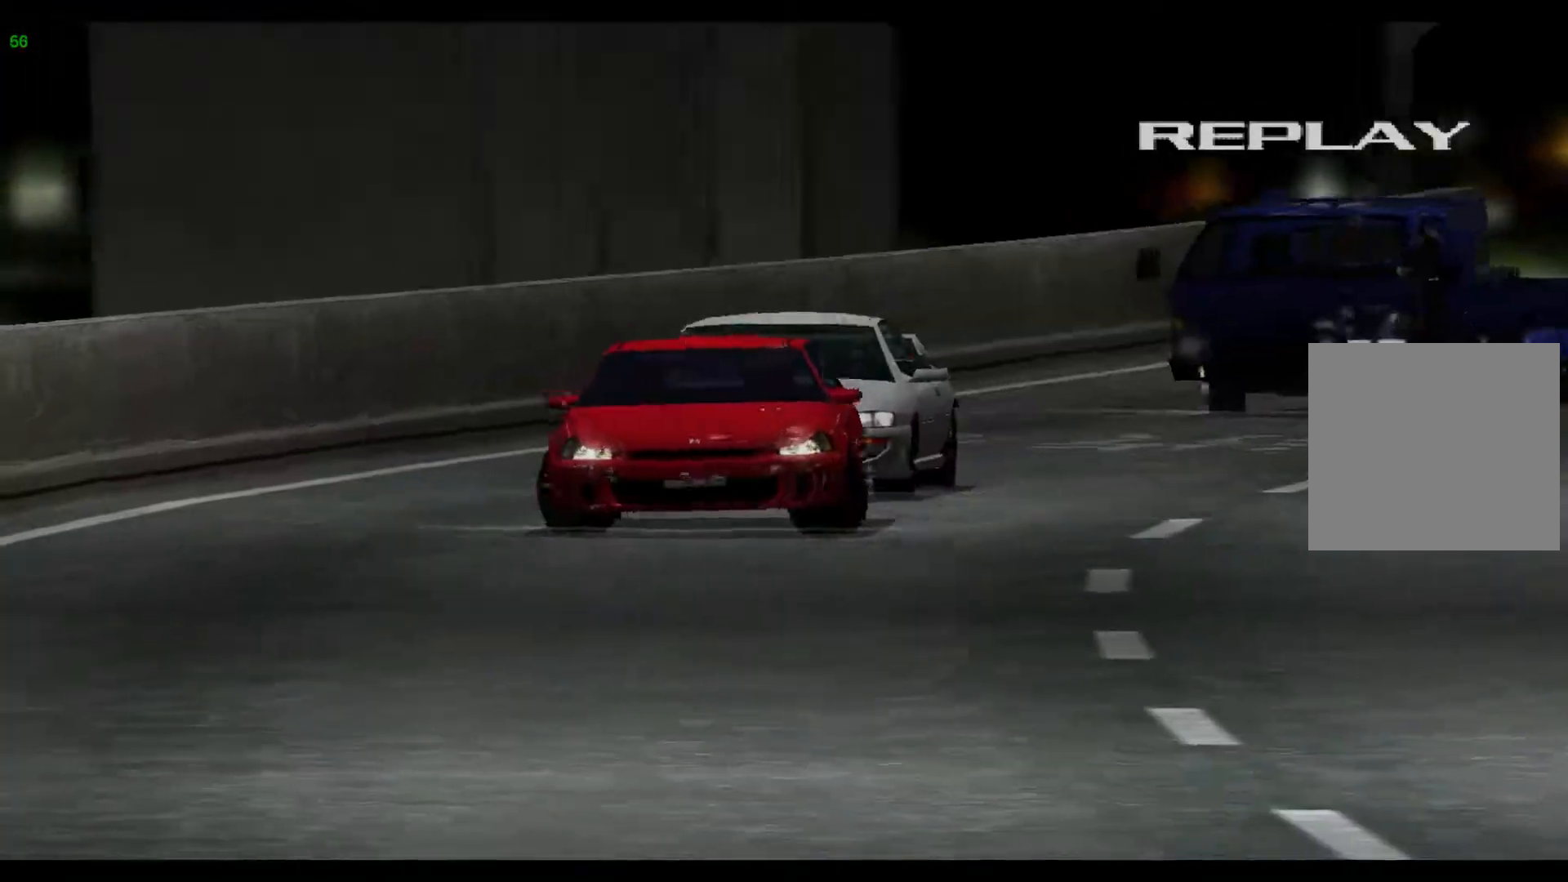
{"buttons": [], "left_stick": "center", "events": []}
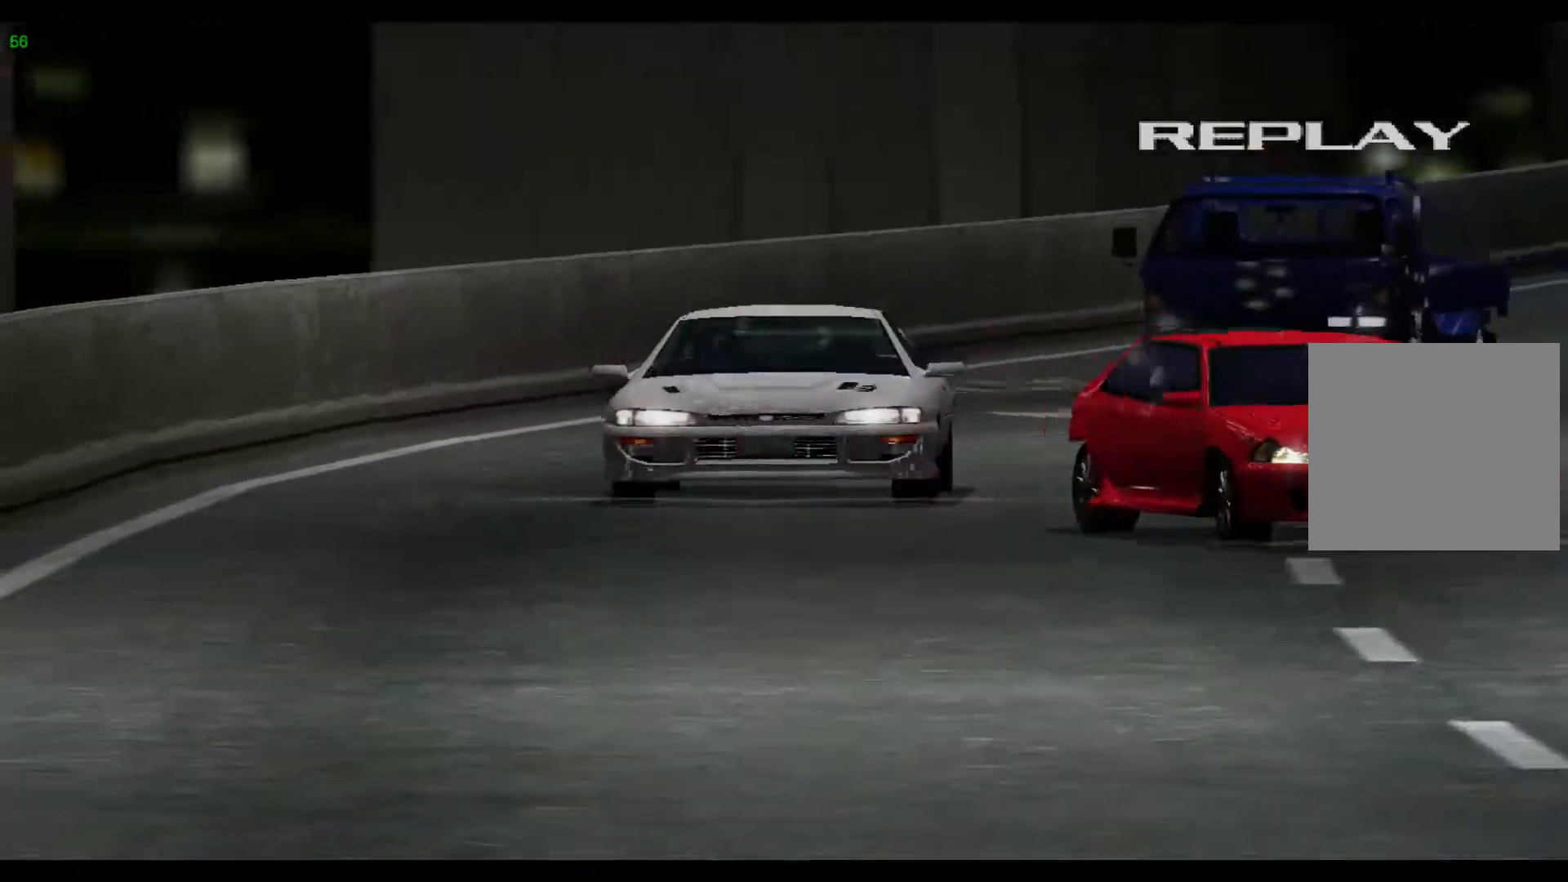
{"buttons": ["A"], "left_stick": "center", "events": [[17, "B", "down"], [200, "B", "up"], [400, "A", "down"]]}
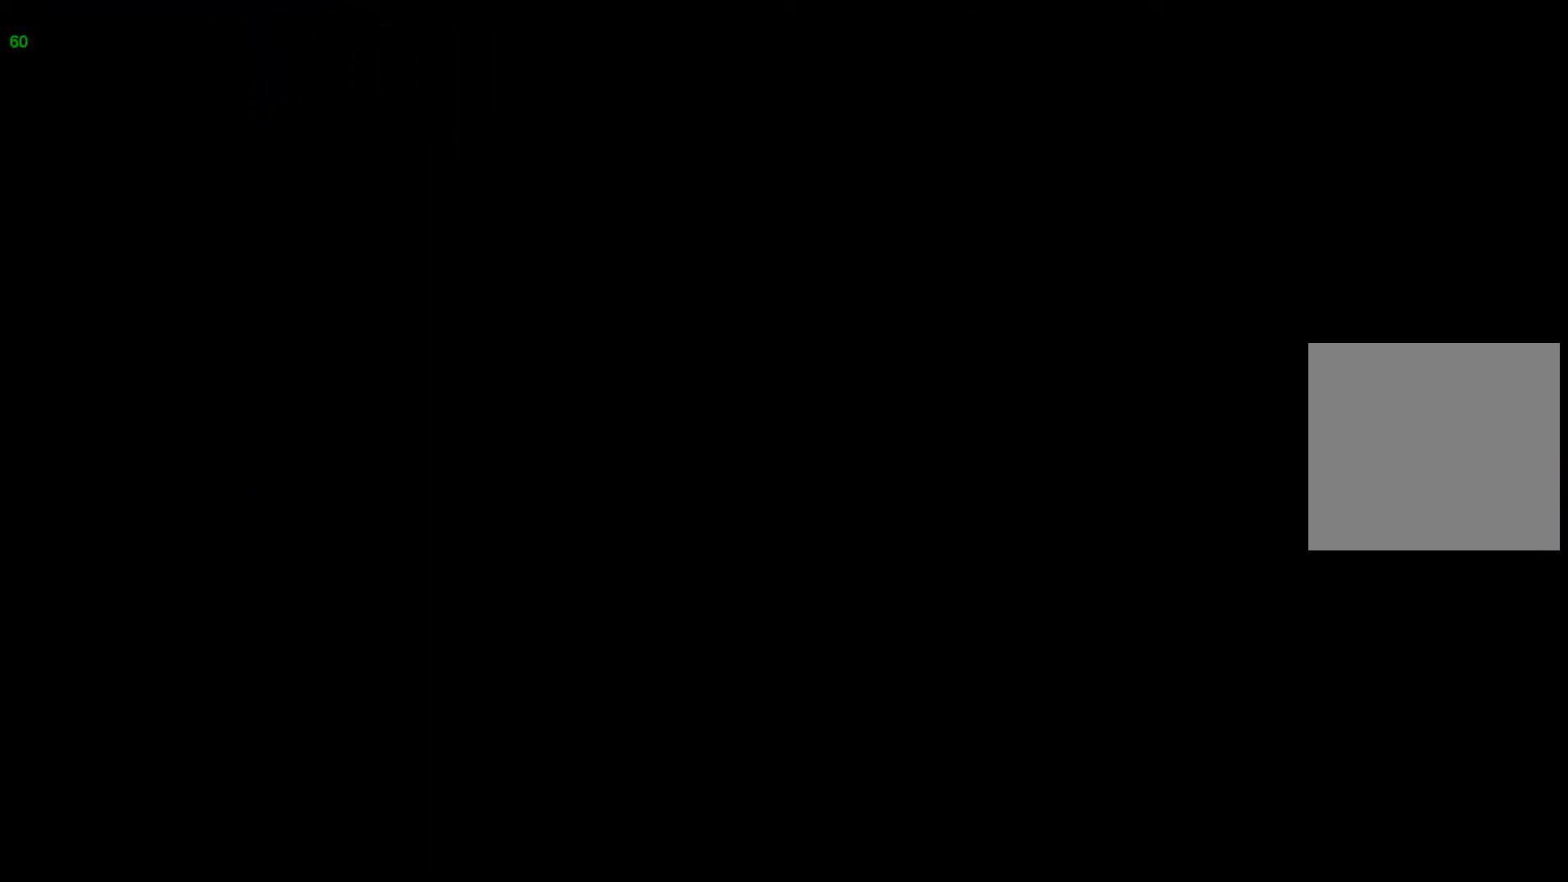
{"buttons": [], "left_stick": "center", "events": [[117, "A", "up"]]}
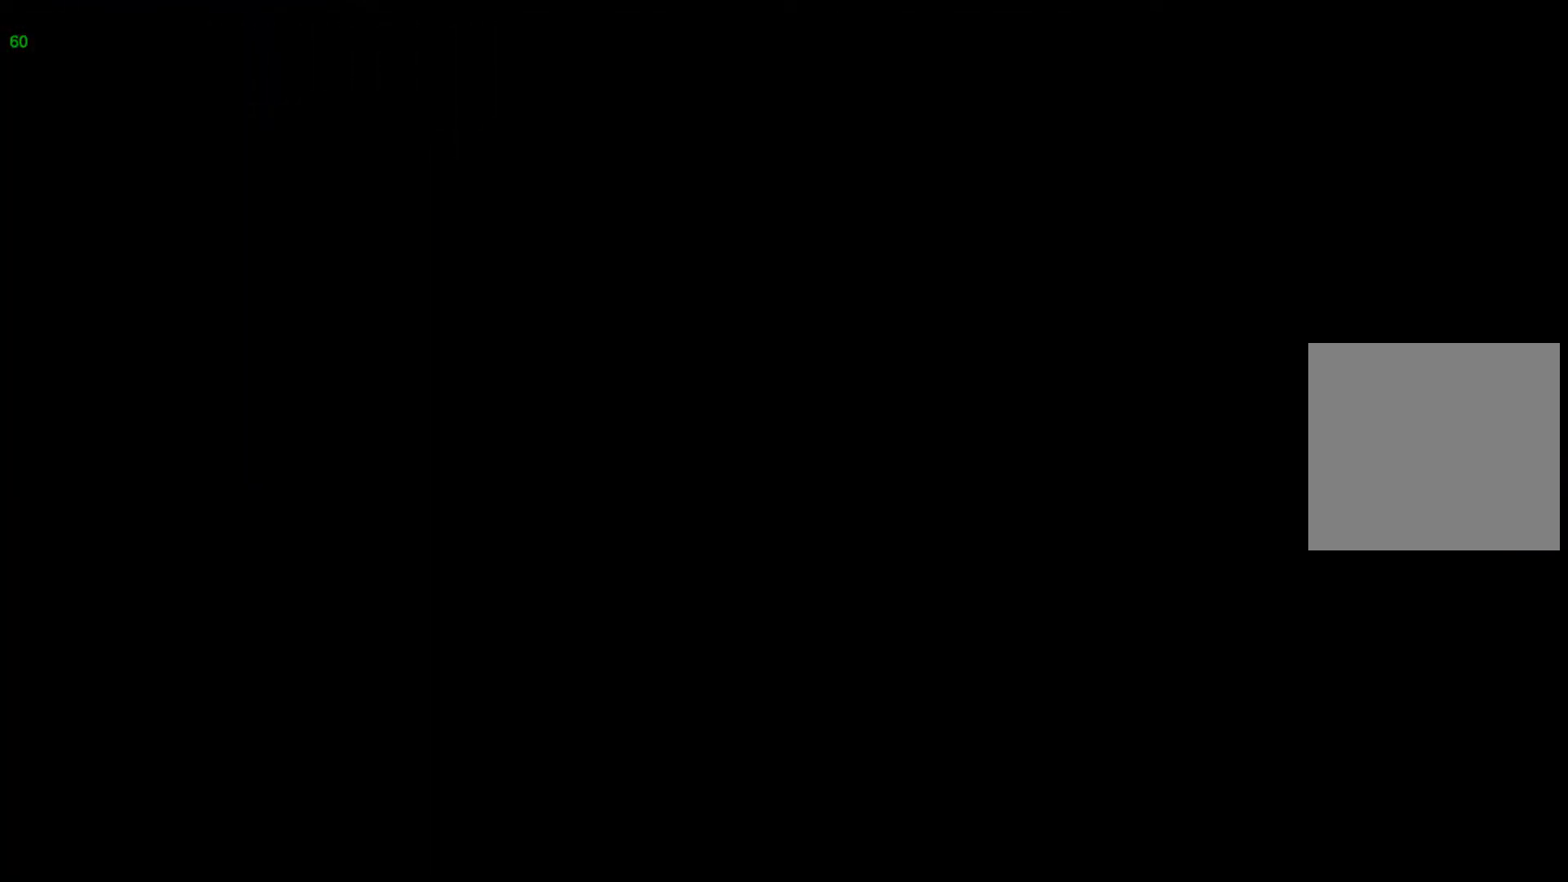
{"buttons": [], "left_stick": "center", "events": []}
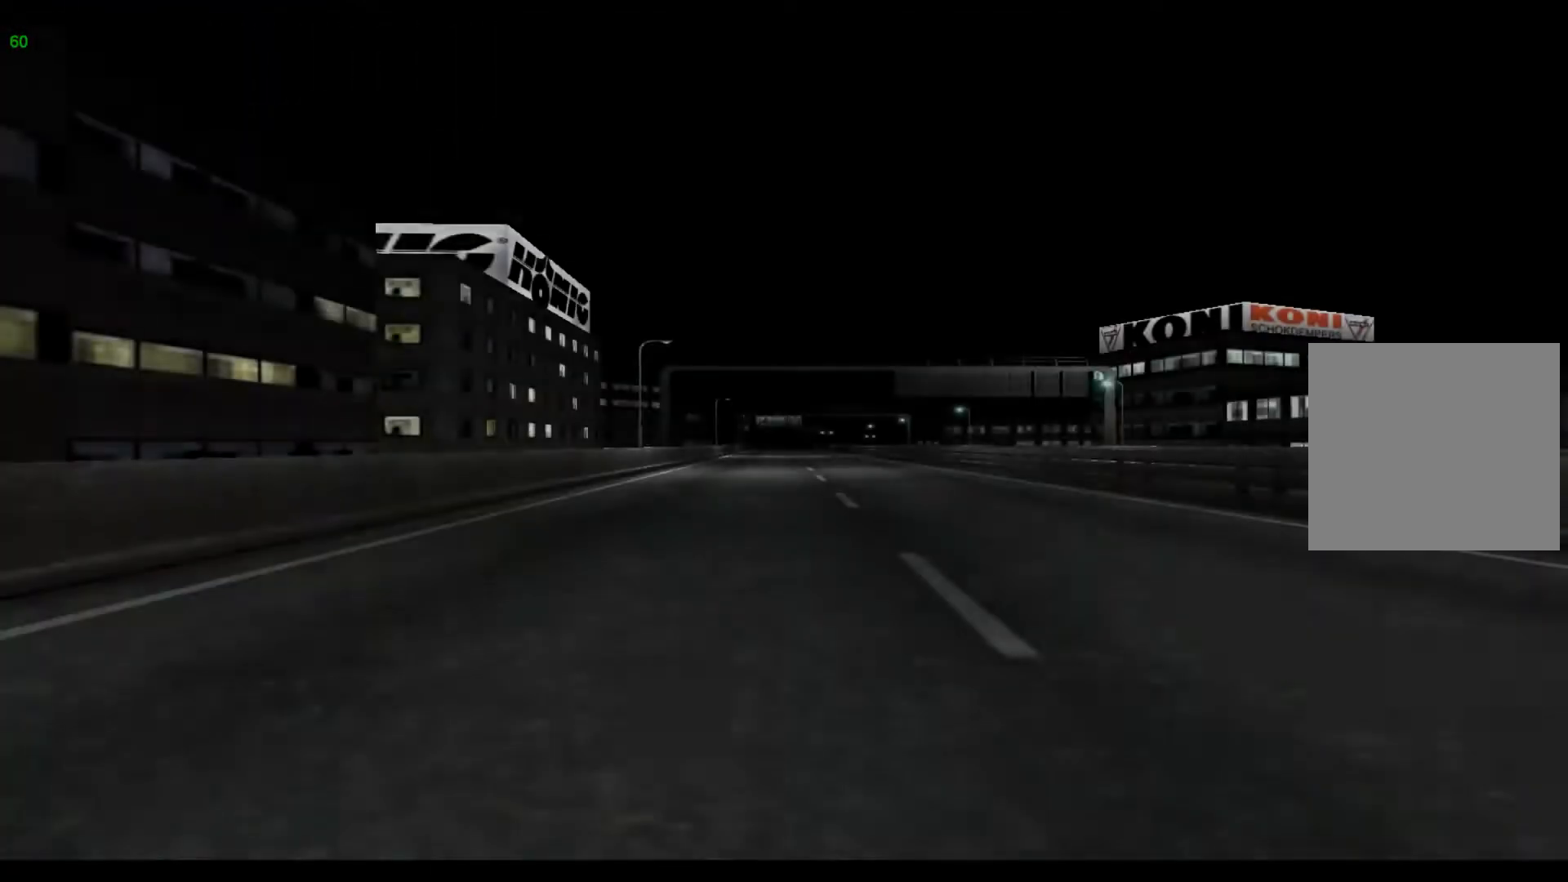
{"buttons": [], "left_stick": "center", "events": []}
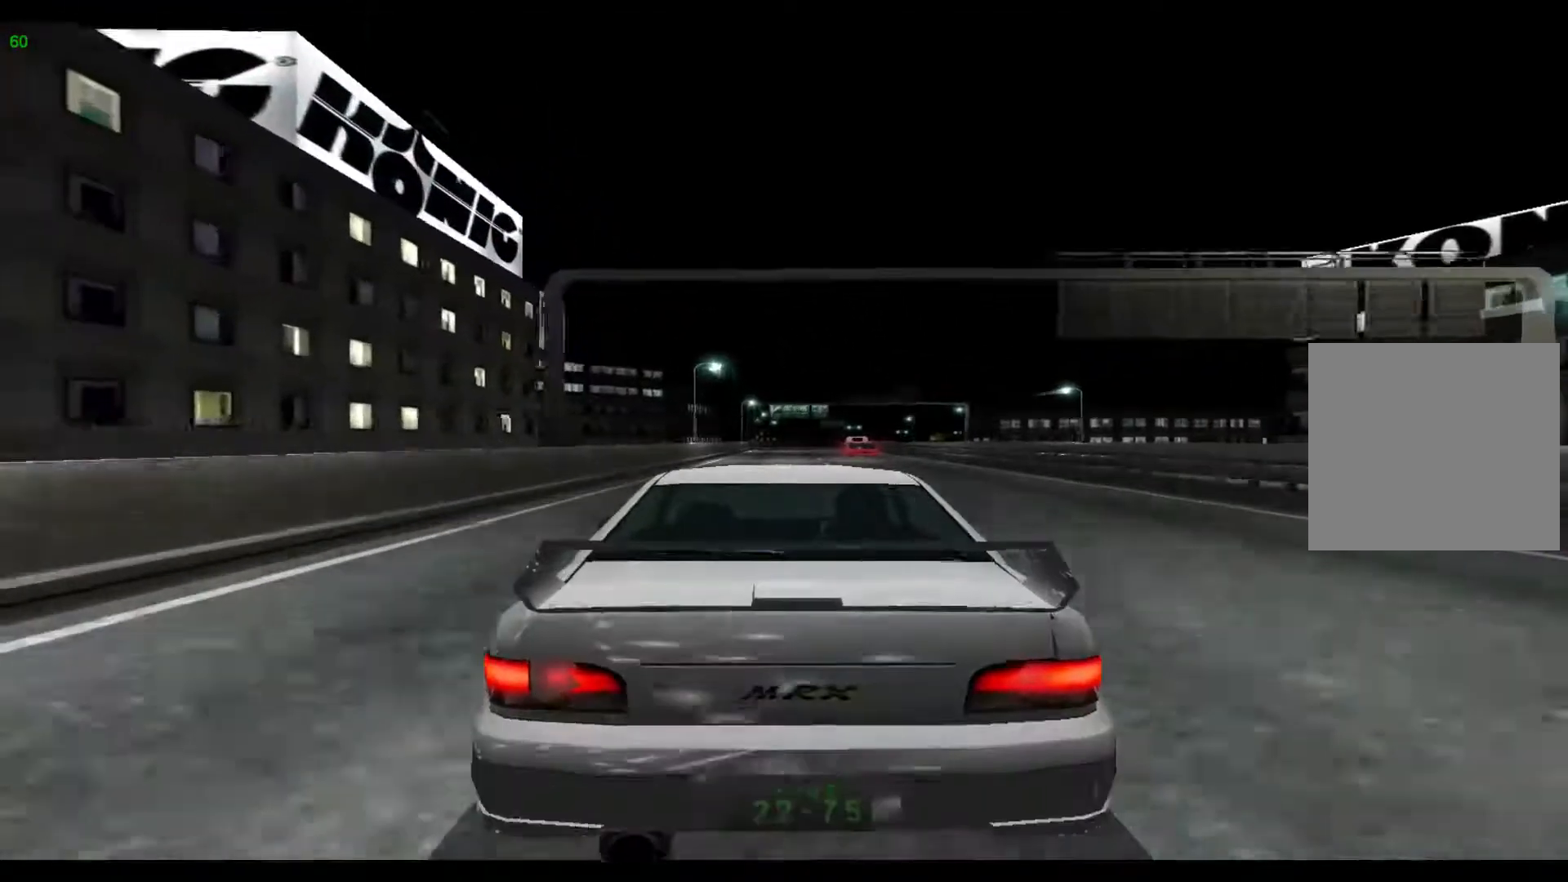
{"buttons": [], "left_stick": "center", "events": []}
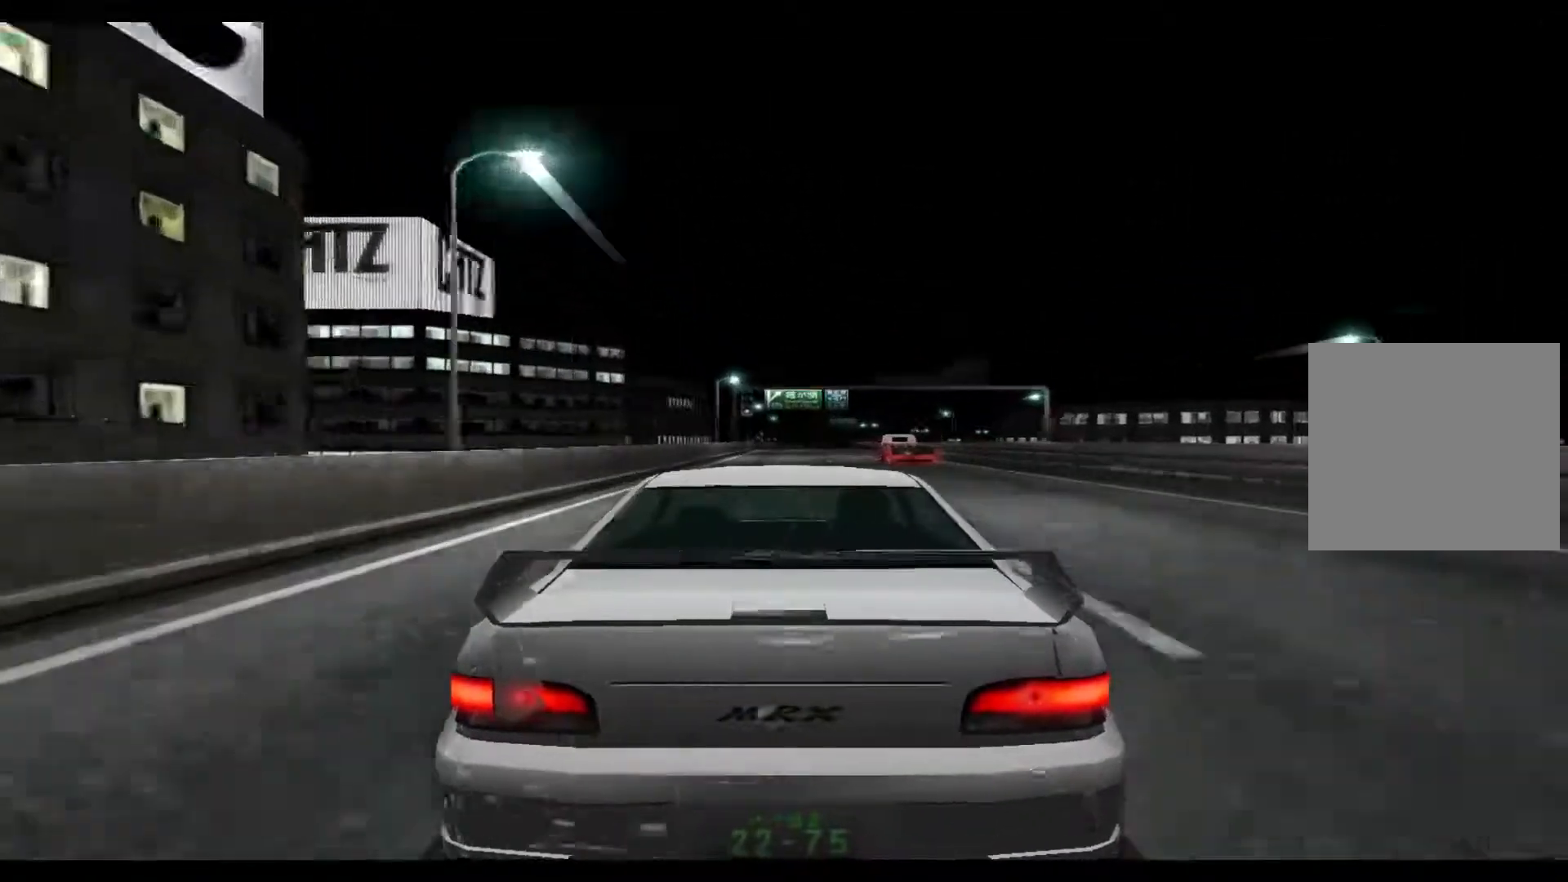
{"buttons": [], "left_stick": "center", "events": [[117, "A", "down"], [217, "A", "up"]]}